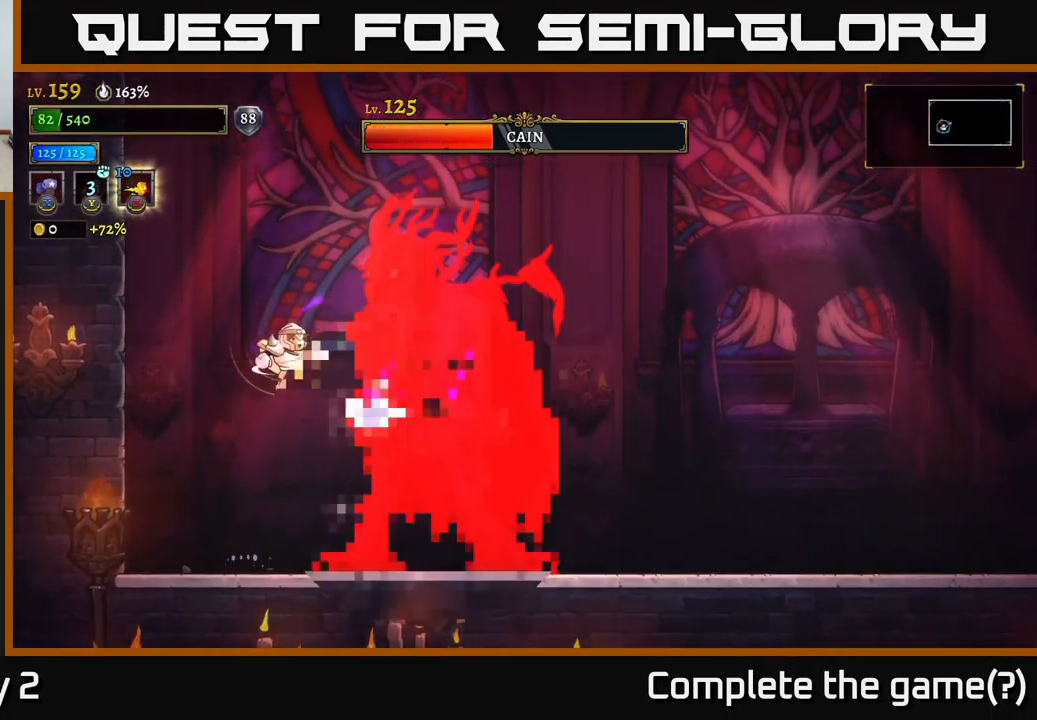
Gameplay with a controller (Xbox layout); each line is a JSON object with the inputs held at the frame after it. "events" lists button and stick changes between this image and that frame as [ms after this image, input, new state], when the widget could be followed in between.
{"buttons": ["L1"], "left_stick": "right", "right_stick": "center", "events": [[134, "L1", "up"], [150, "left_stick", "center"], [167, "A", "up"], [217, "left_stick", "right"], [401, "L1", "down"]]}
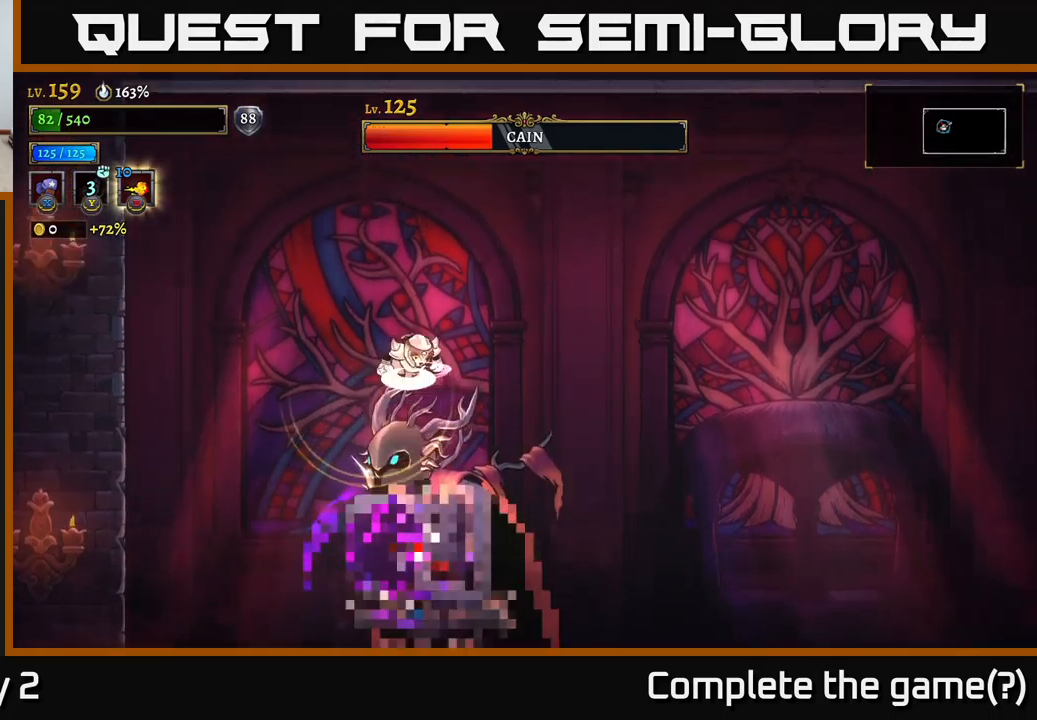
{"buttons": [], "left_stick": "right", "right_stick": "center", "events": [[33, "A", "down"], [50, "L1", "up"], [183, "A", "up"]]}
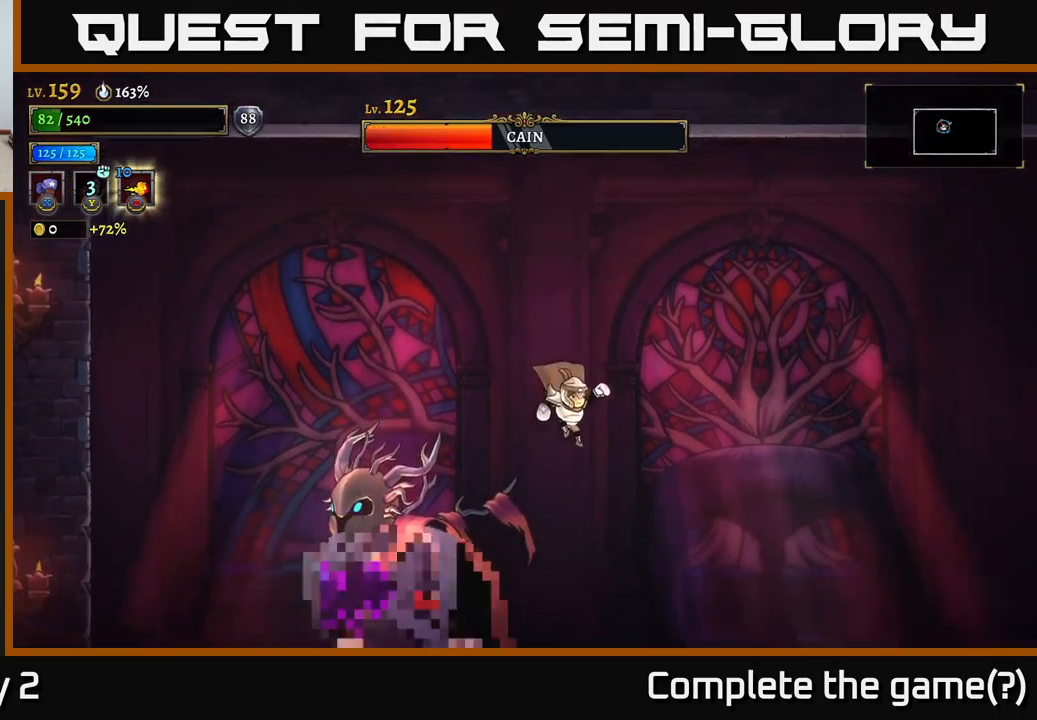
{"buttons": [], "left_stick": "right", "right_stick": "center", "events": []}
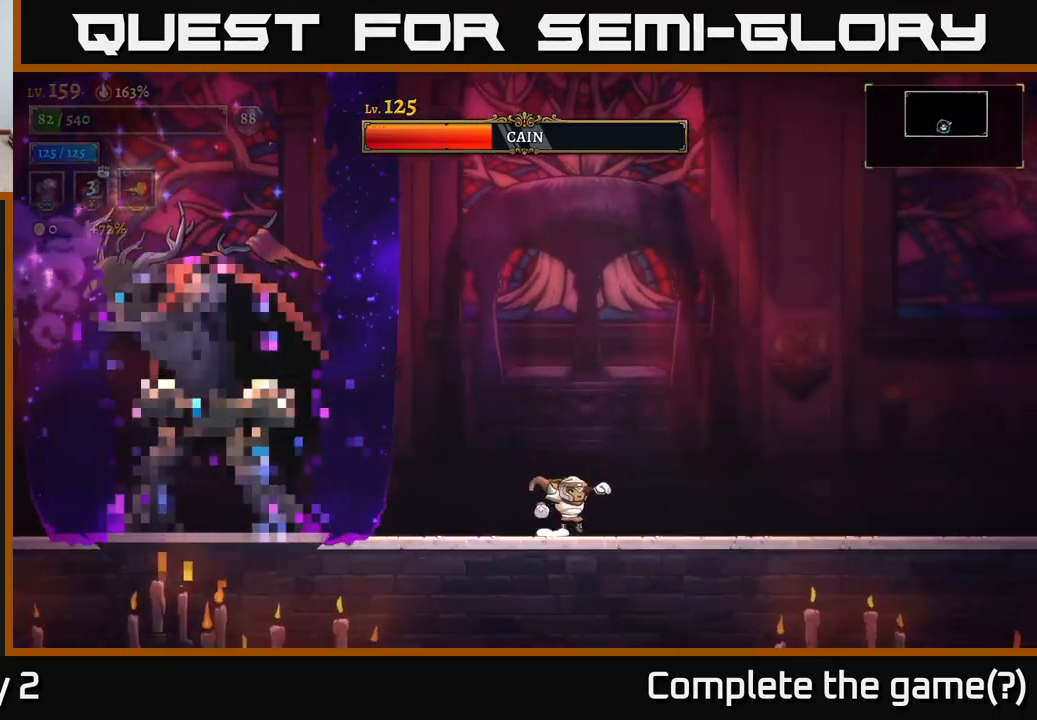
{"buttons": [], "left_stick": "right", "right_stick": "center", "events": []}
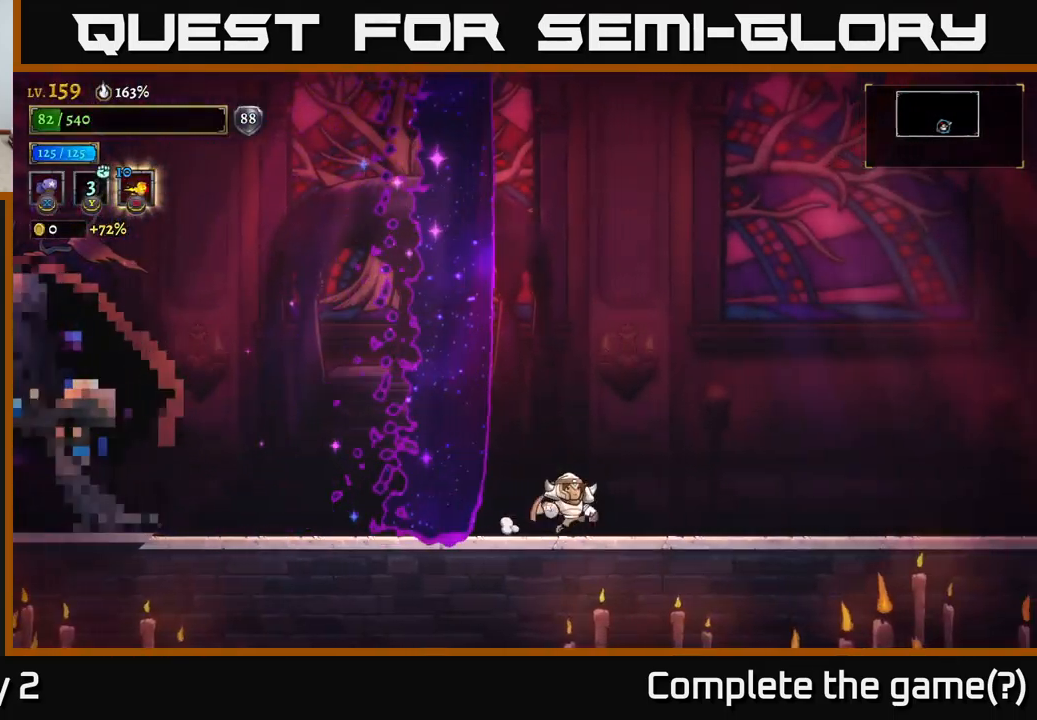
{"buttons": ["L2"], "left_stick": "left", "right_stick": "center", "events": [[116, "left_stick", "left"], [133, "L2", "down"]]}
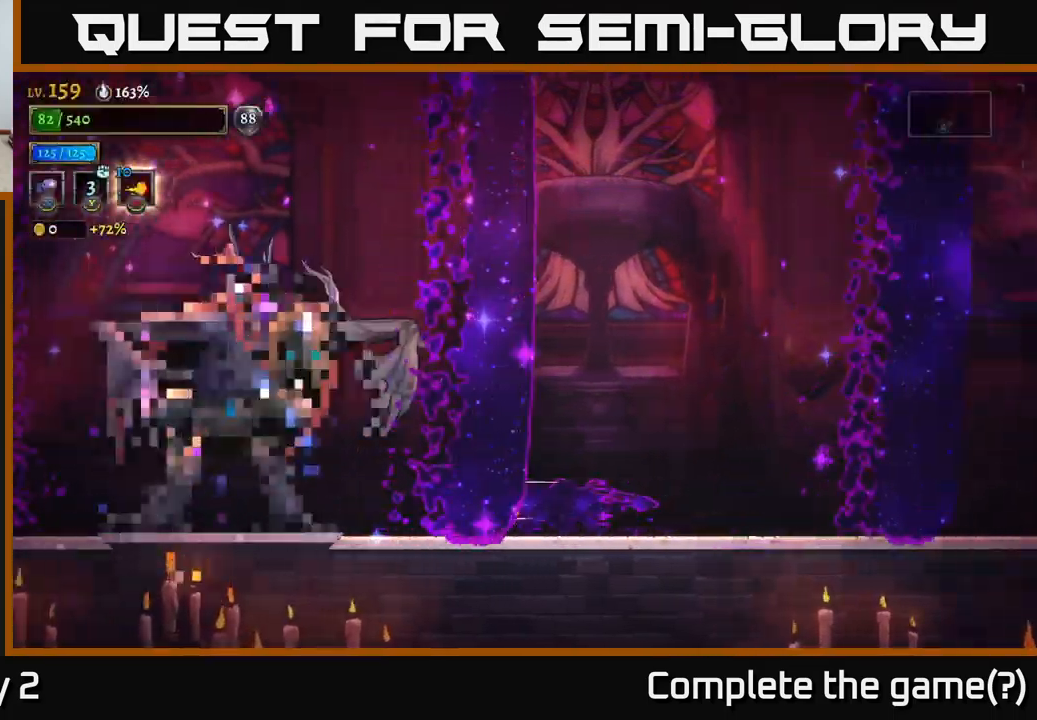
{"buttons": ["X"], "left_stick": "center", "right_stick": "center", "events": [[50, "X", "down"], [83, "L2", "up"], [133, "left_stick", "center"]]}
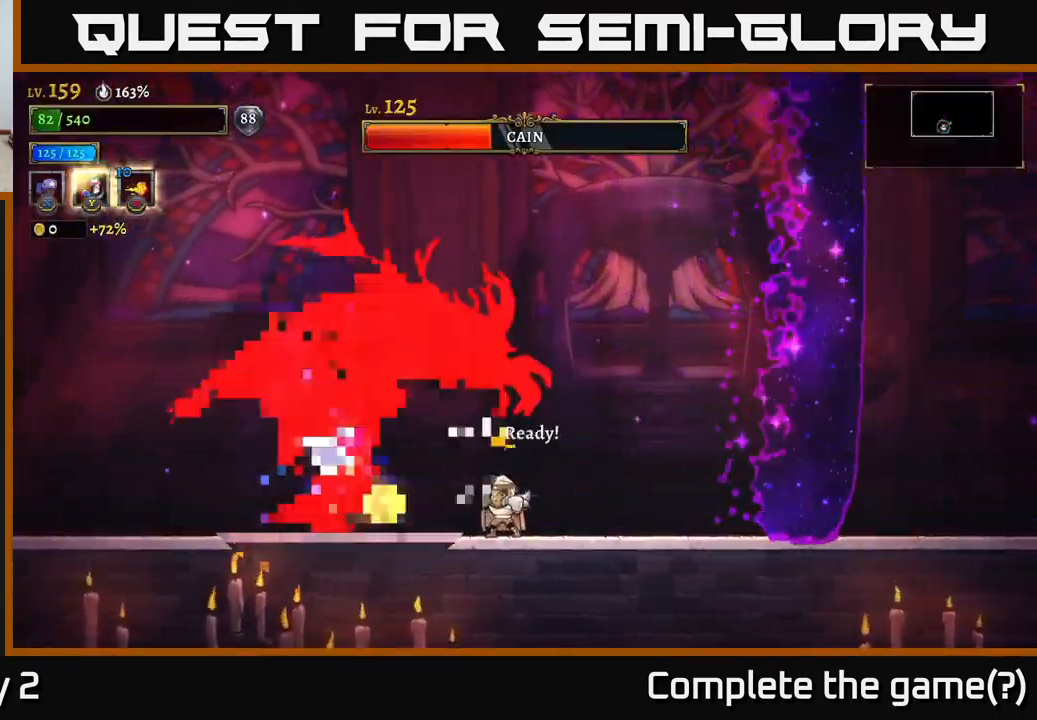
{"buttons": ["X"], "left_stick": "left", "right_stick": "center", "events": [[50, "X", "up"], [66, "left_stick", "right"], [200, "R2", "down"], [333, "R2", "up"], [383, "left_stick", "left"], [450, "X", "down"]]}
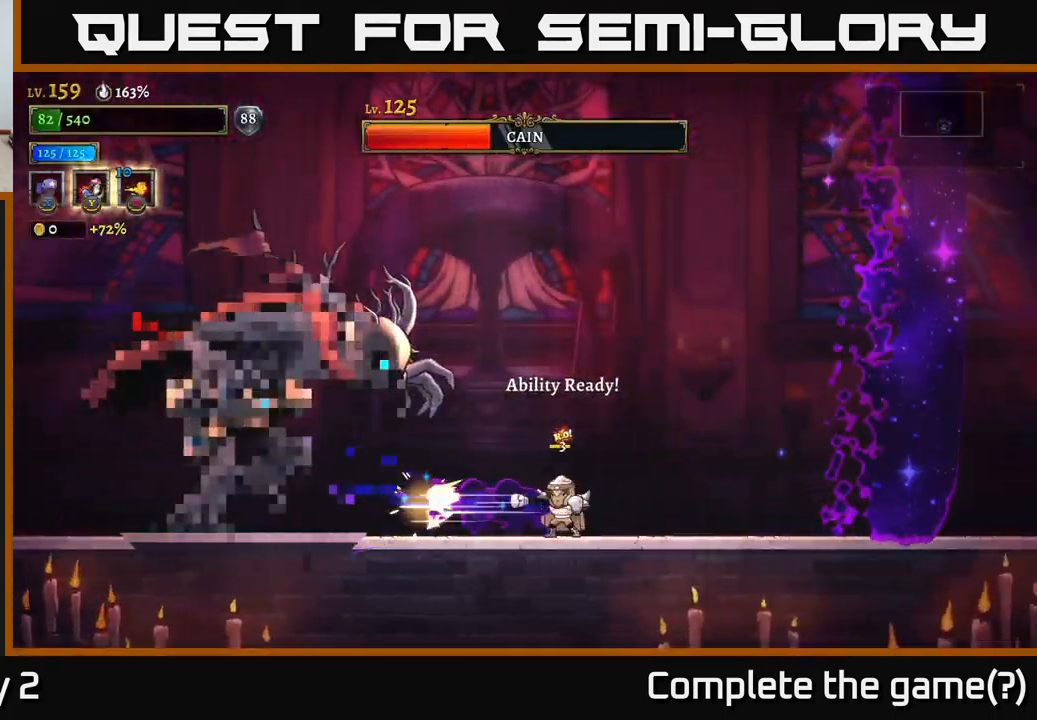
{"buttons": [], "left_stick": "left", "right_stick": "center", "events": [[33, "left_stick", "center"], [400, "left_stick", "left"], [416, "X", "up"]]}
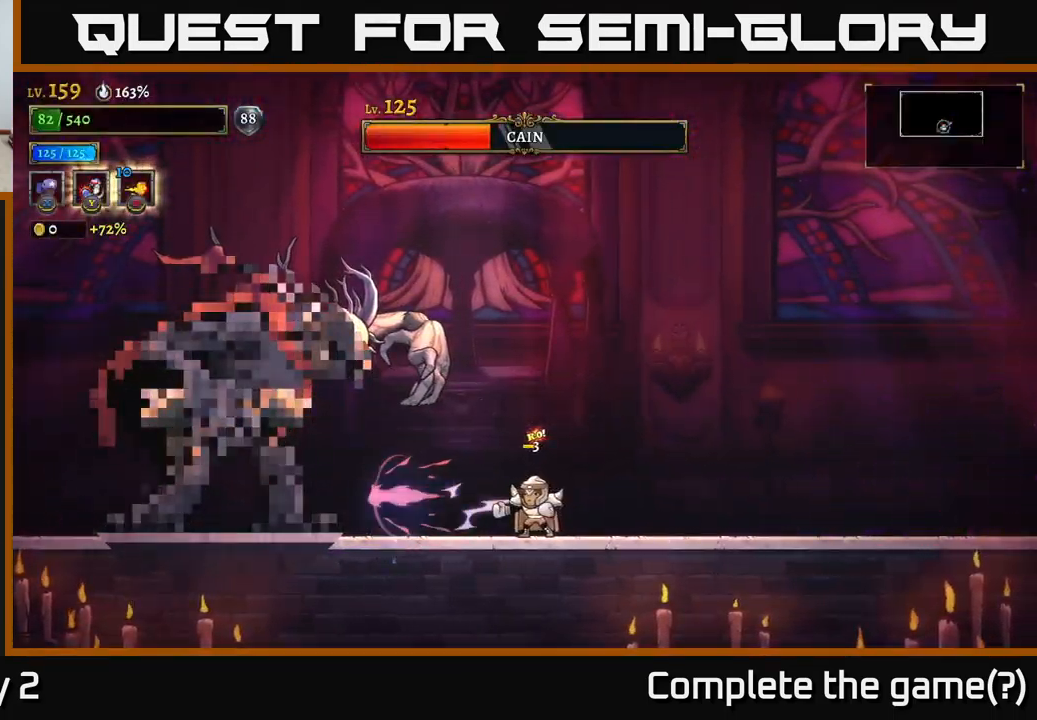
{"buttons": [], "left_stick": "left", "right_stick": "center", "events": [[116, "X", "down"], [333, "X", "up"]]}
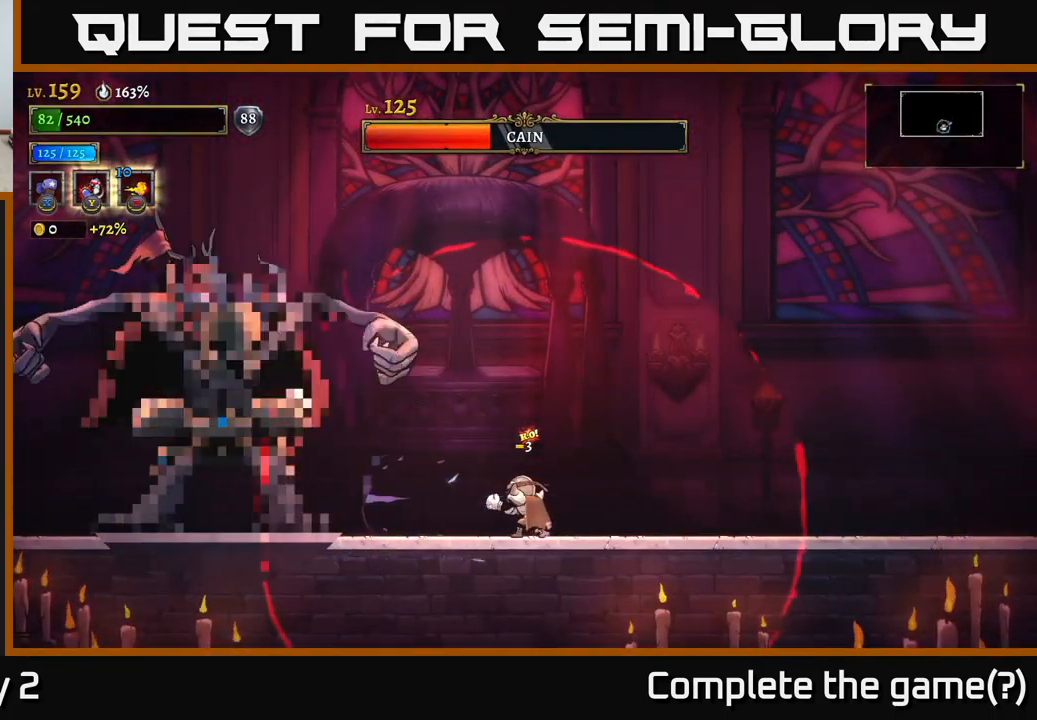
{"buttons": [], "left_stick": "right", "right_stick": "center", "events": [[150, "X", "down"], [316, "left_stick", "center"], [400, "X", "up"], [466, "left_stick", "right"]]}
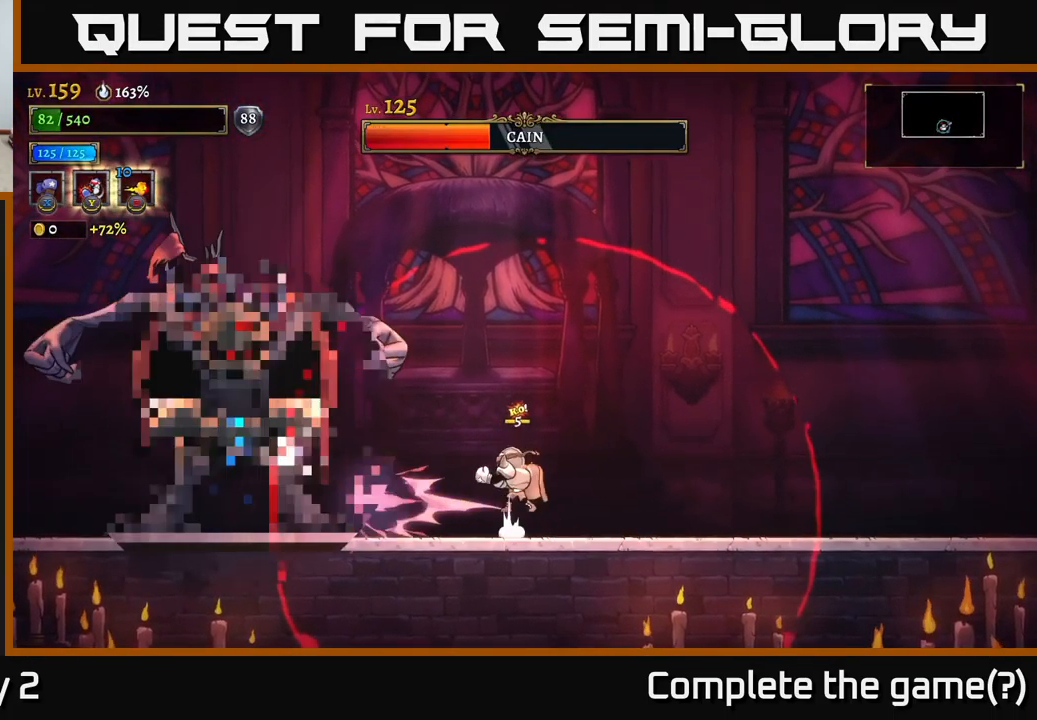
{"buttons": ["R2"], "left_stick": "right", "right_stick": "center", "events": [[33, "A", "down"], [216, "R2", "down"], [233, "A", "up"]]}
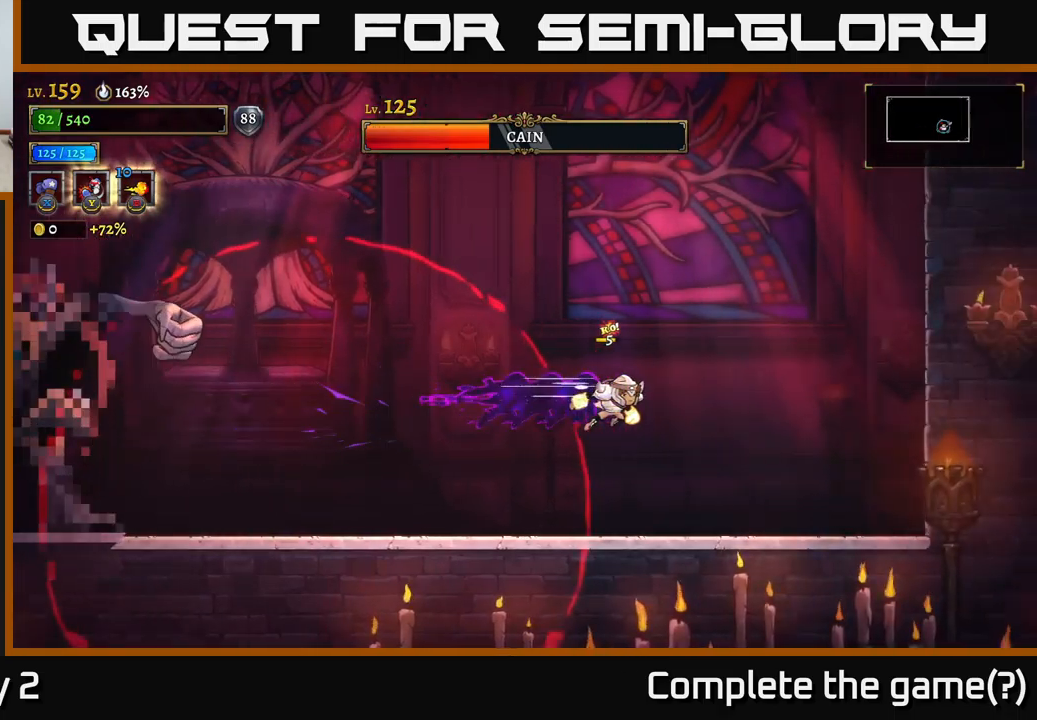
{"buttons": [], "left_stick": "right", "right_stick": "center", "events": [[200, "R2", "up"]]}
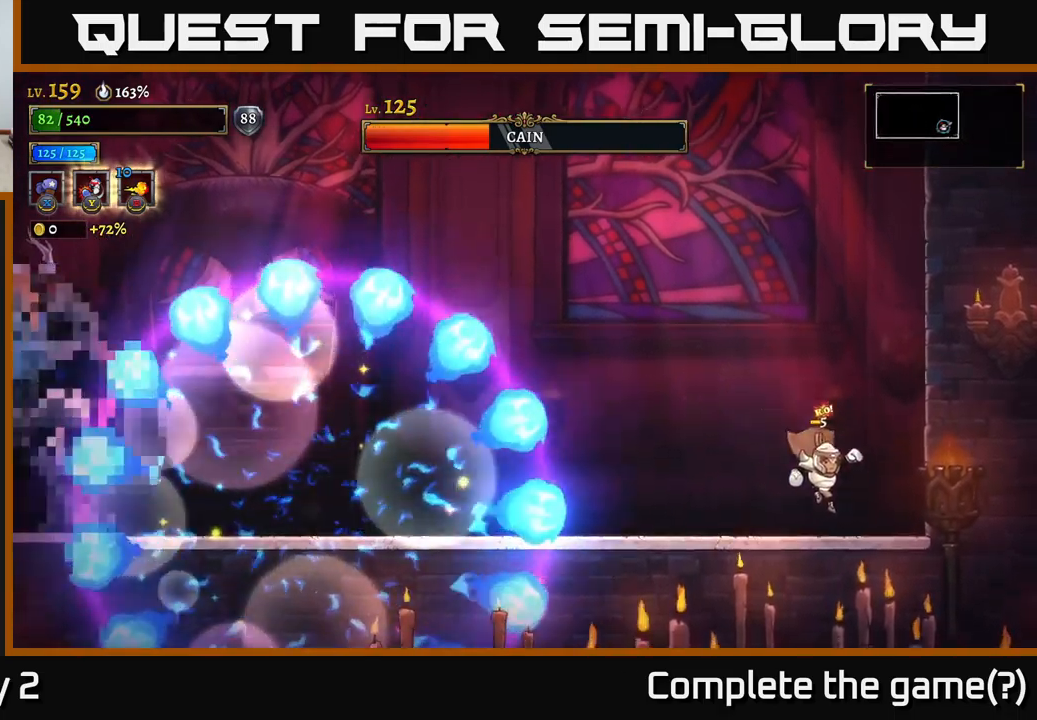
{"buttons": [], "left_stick": "left", "right_stick": "center", "events": [[300, "left_stick", "center"], [317, "A", "down"], [400, "left_stick", "left"], [417, "A", "up"]]}
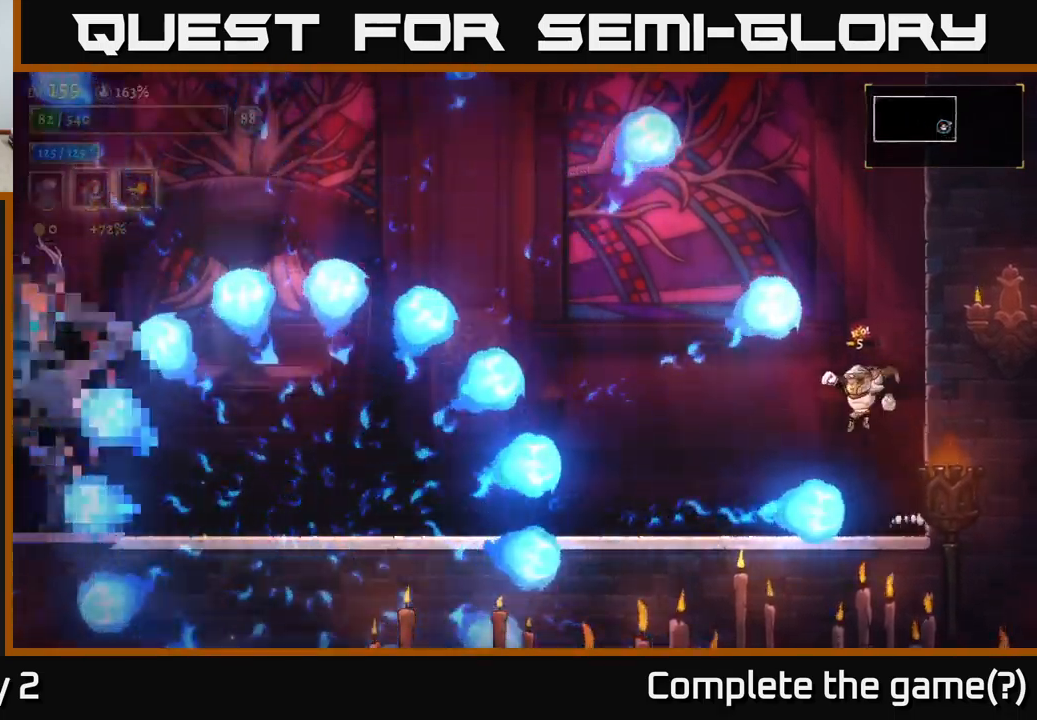
{"buttons": ["L2"], "left_stick": "left", "right_stick": "center", "events": [[67, "L2", "down"]]}
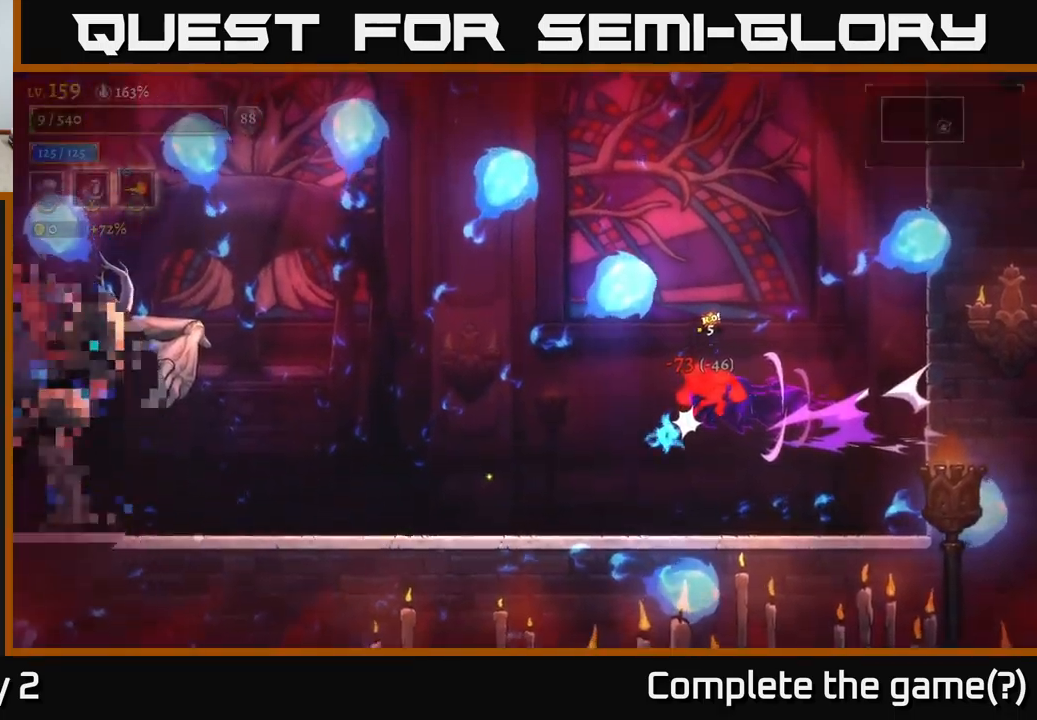
{"buttons": ["A"], "left_stick": "left", "right_stick": "center", "events": [[17, "L2", "up"], [67, "left_stick", "center"], [167, "left_stick", "left"], [433, "A", "down"]]}
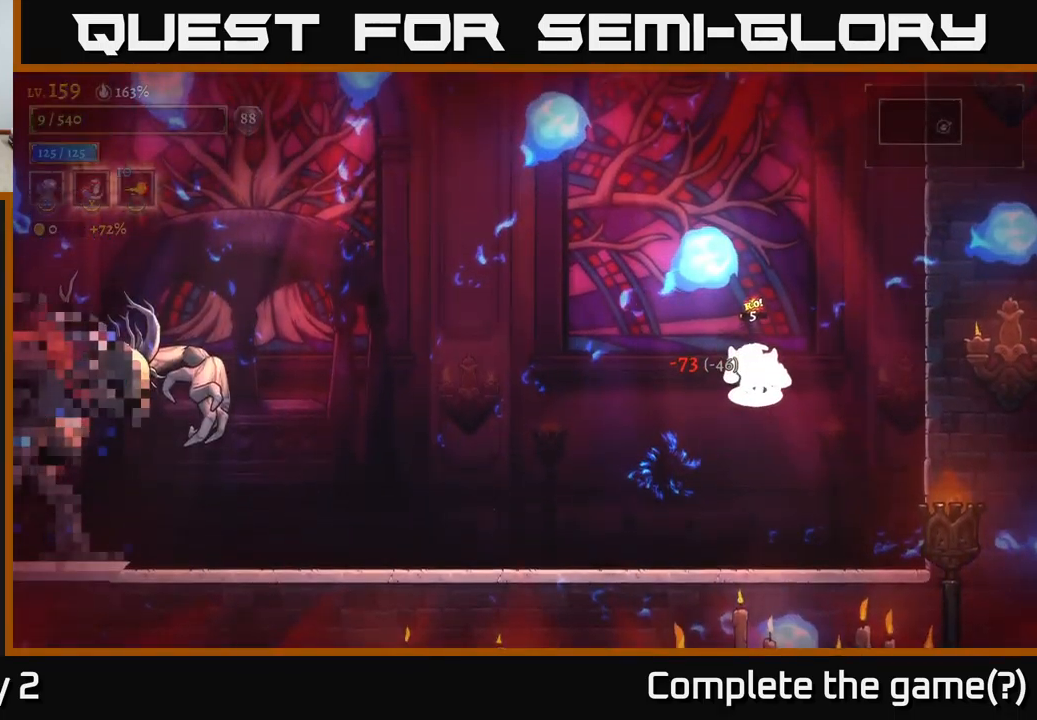
{"buttons": ["L2"], "left_stick": "left", "right_stick": "center", "events": [[133, "A", "up"], [267, "L2", "down"]]}
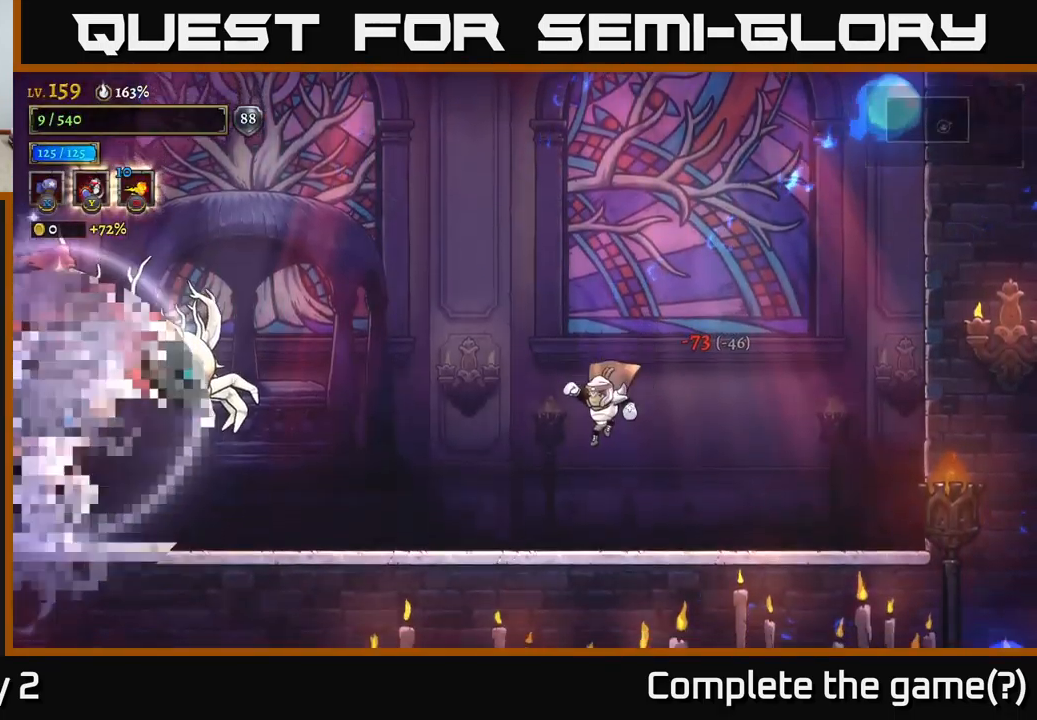
{"buttons": ["A"], "left_stick": "left", "right_stick": "center", "events": [[33, "L2", "up"], [67, "B", "down"], [150, "B", "up"], [467, "A", "down"]]}
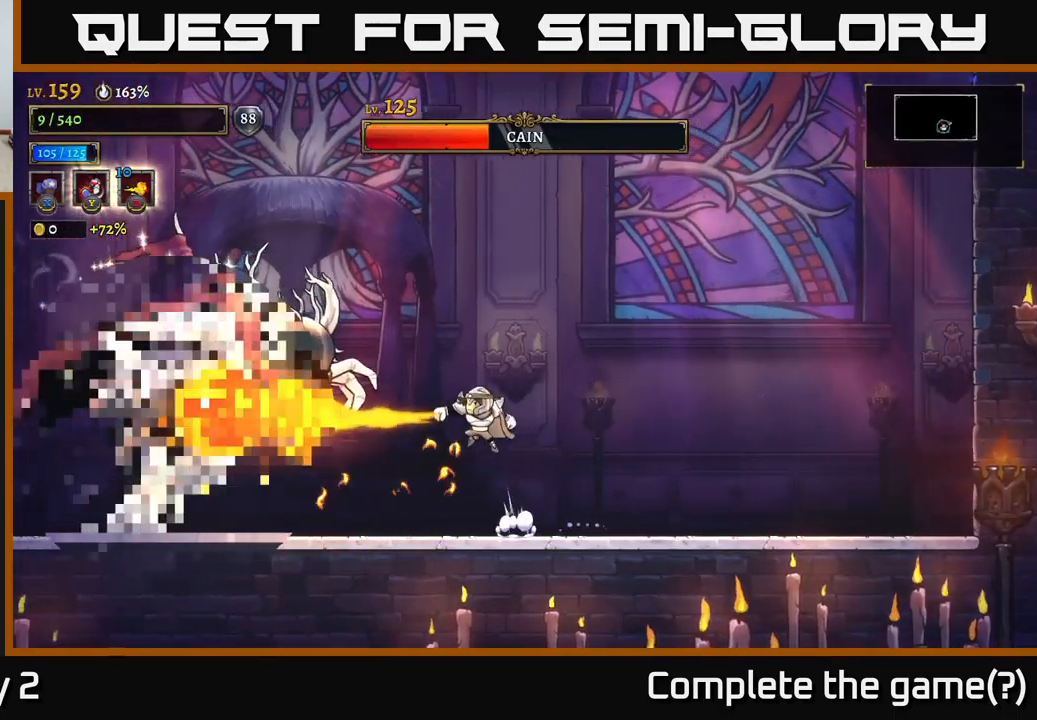
{"buttons": [], "left_stick": "center", "right_stick": "center", "events": [[67, "A", "up"], [67, "left_stick", "center"]]}
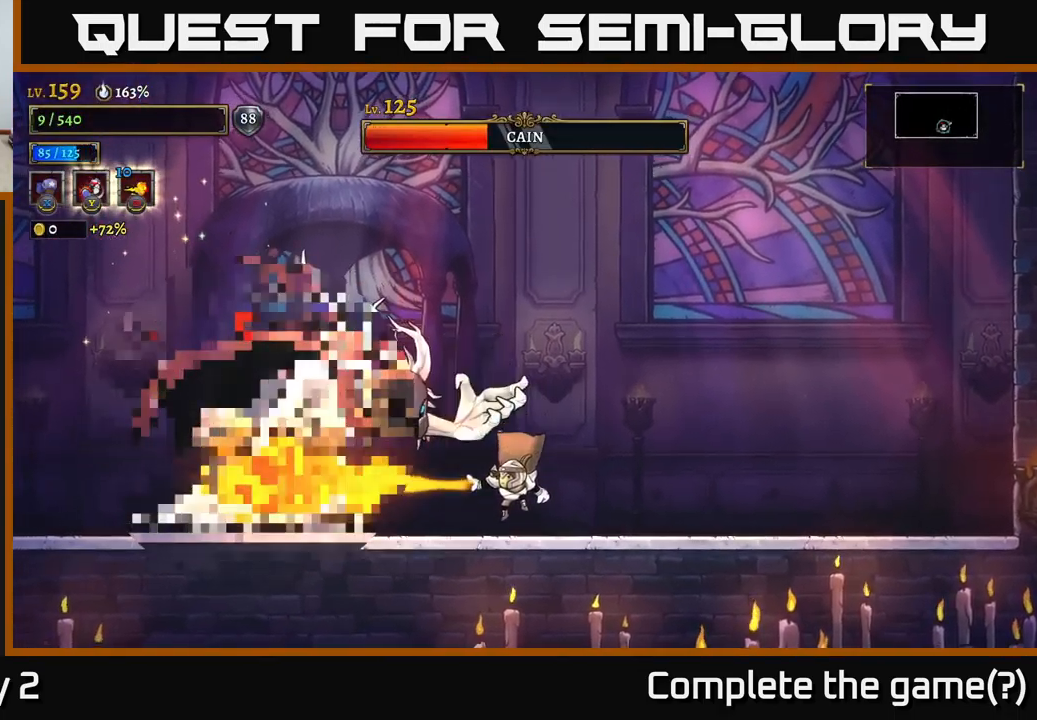
{"buttons": ["X"], "left_stick": "left", "right_stick": "center", "events": [[150, "A", "down"], [283, "A", "up"], [333, "X", "down"], [383, "left_stick", "left"]]}
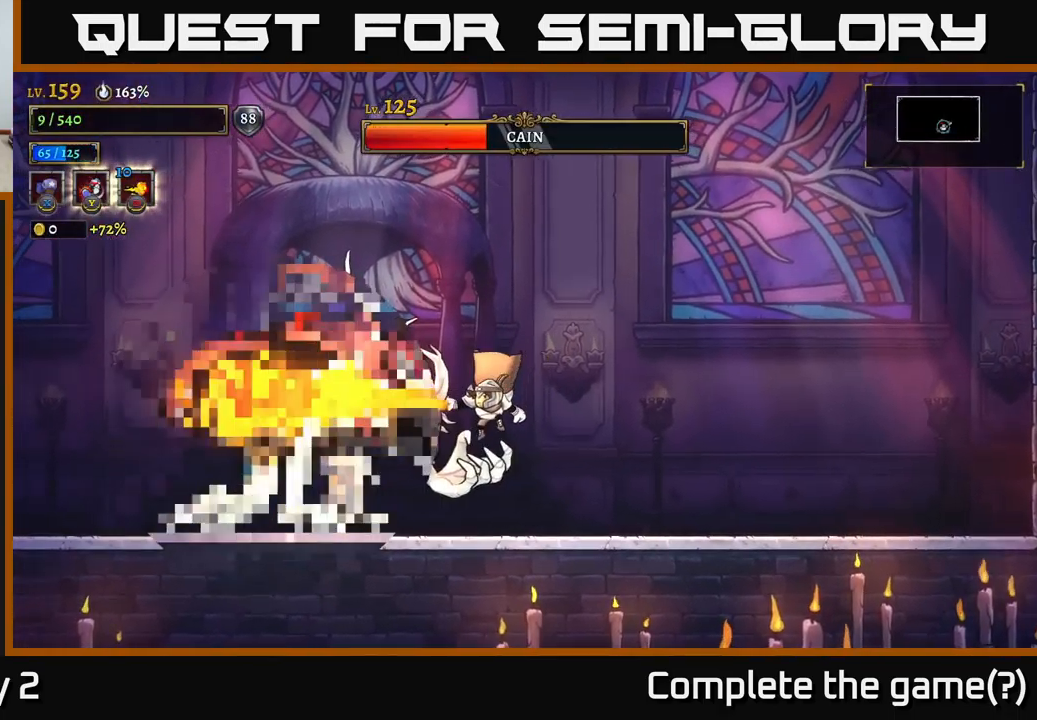
{"buttons": ["B"], "left_stick": "left", "right_stick": "center", "events": [[17, "left_stick", "center"], [183, "left_stick", "right"], [233, "X", "up"], [417, "left_stick", "left"], [450, "B", "down"]]}
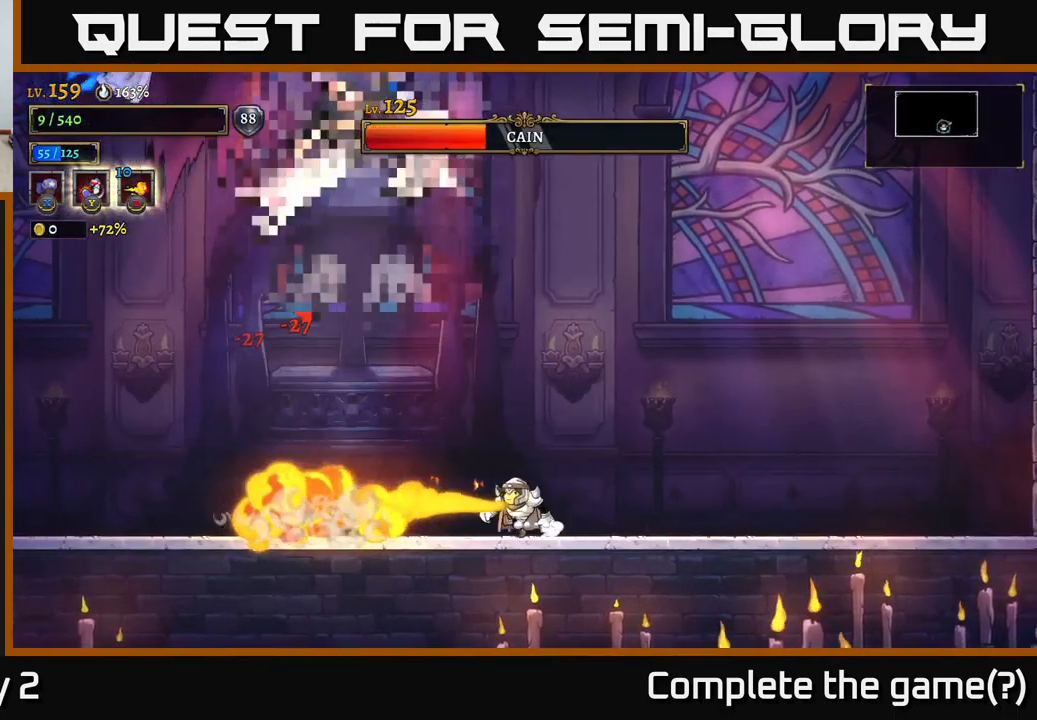
{"buttons": [], "left_stick": "left", "right_stick": "center", "events": [[50, "B", "up"]]}
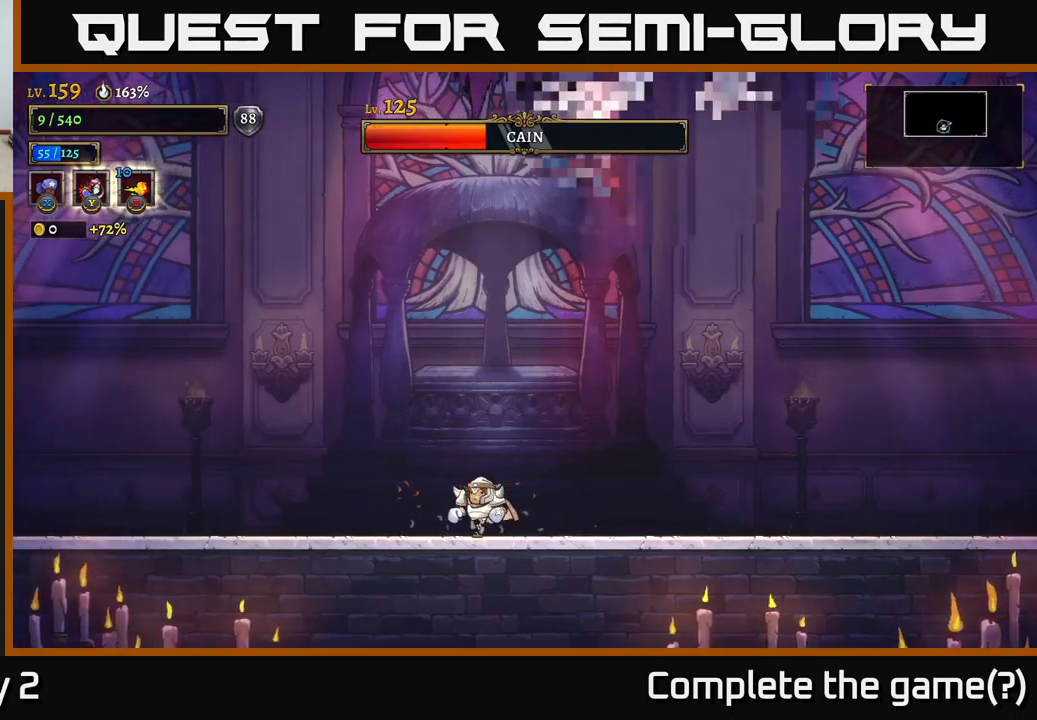
{"buttons": [], "left_stick": "left", "right_stick": "center", "events": []}
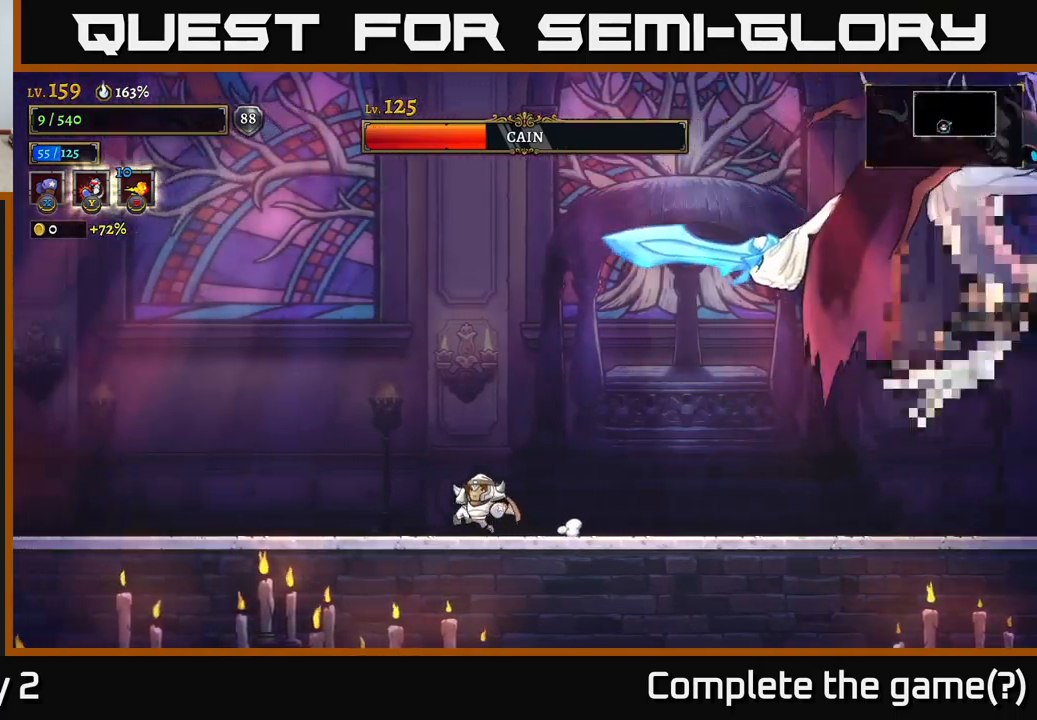
{"buttons": [], "left_stick": "right", "right_stick": "center", "events": [[334, "left_stick", "center"], [417, "left_stick", "right"]]}
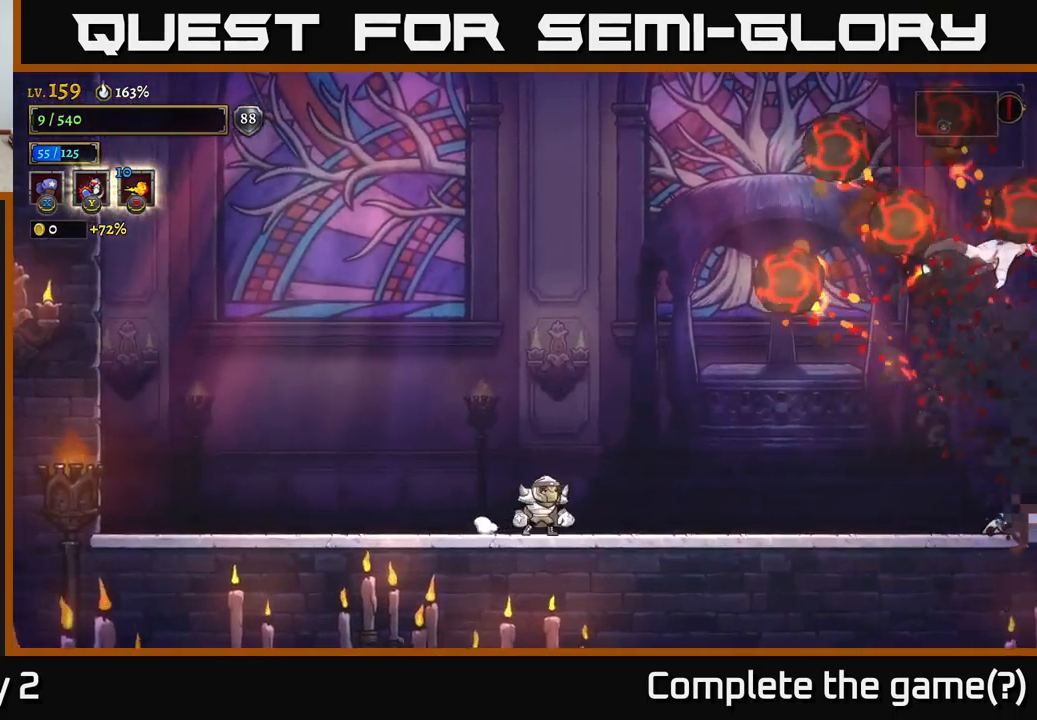
{"buttons": [], "left_stick": "right", "right_stick": "center", "events": []}
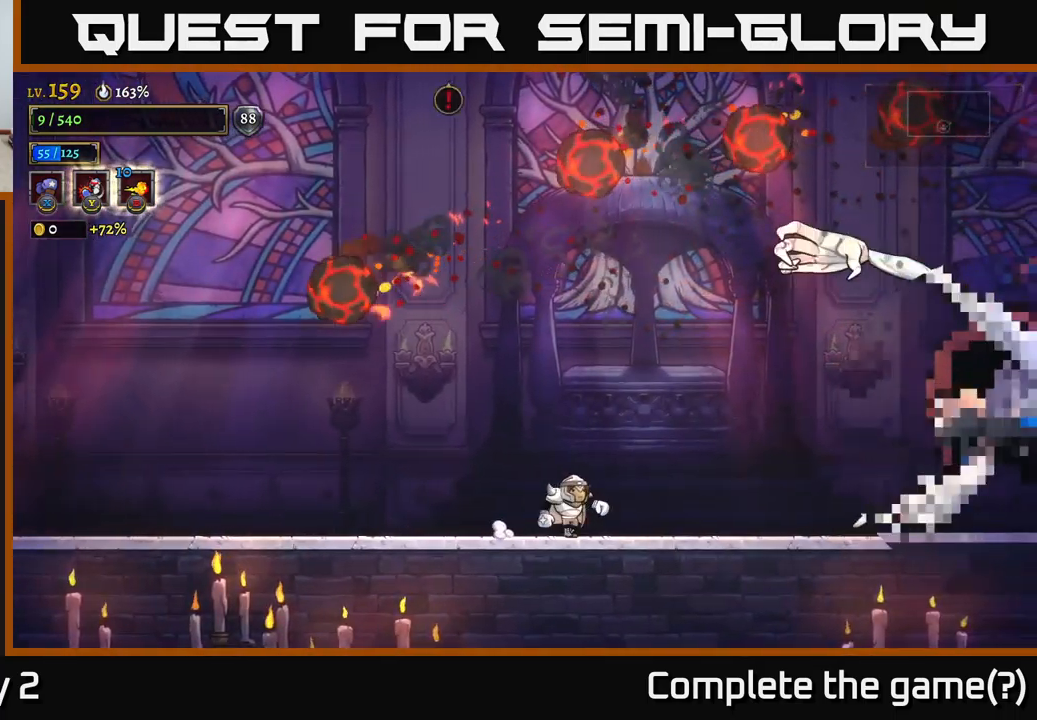
{"buttons": [], "left_stick": "left", "right_stick": "center", "events": [[34, "left_stick", "center"], [317, "left_stick", "left"]]}
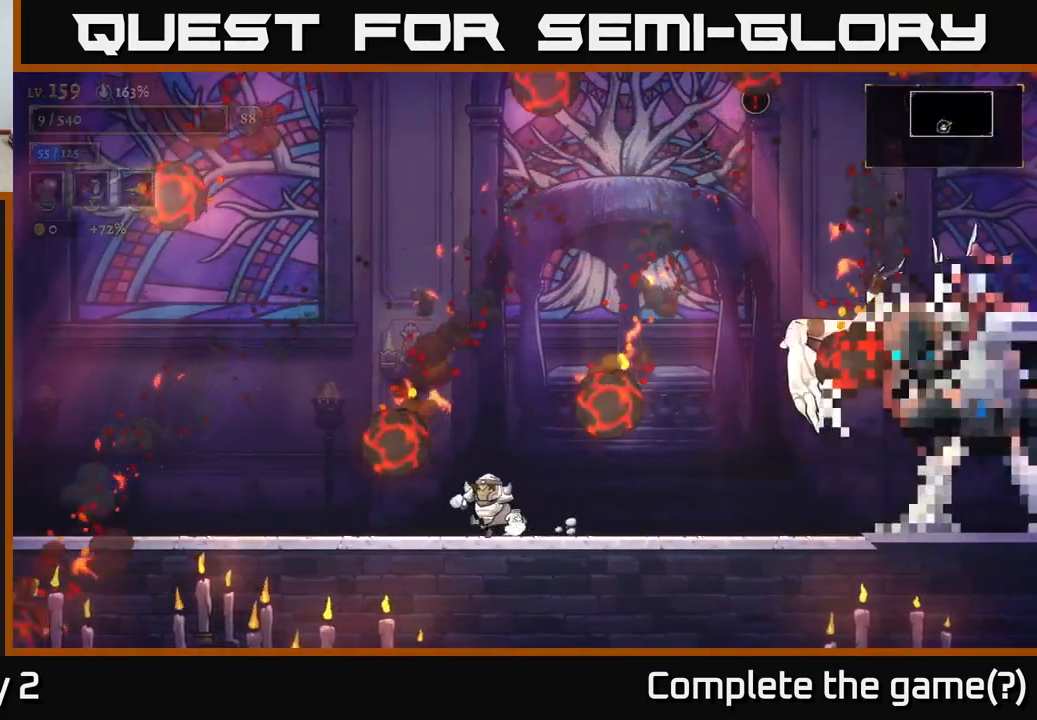
{"buttons": [], "left_stick": "left", "right_stick": "center", "events": [[184, "left_stick", "right"], [234, "R2", "down"], [400, "R2", "up"], [434, "left_stick", "left"]]}
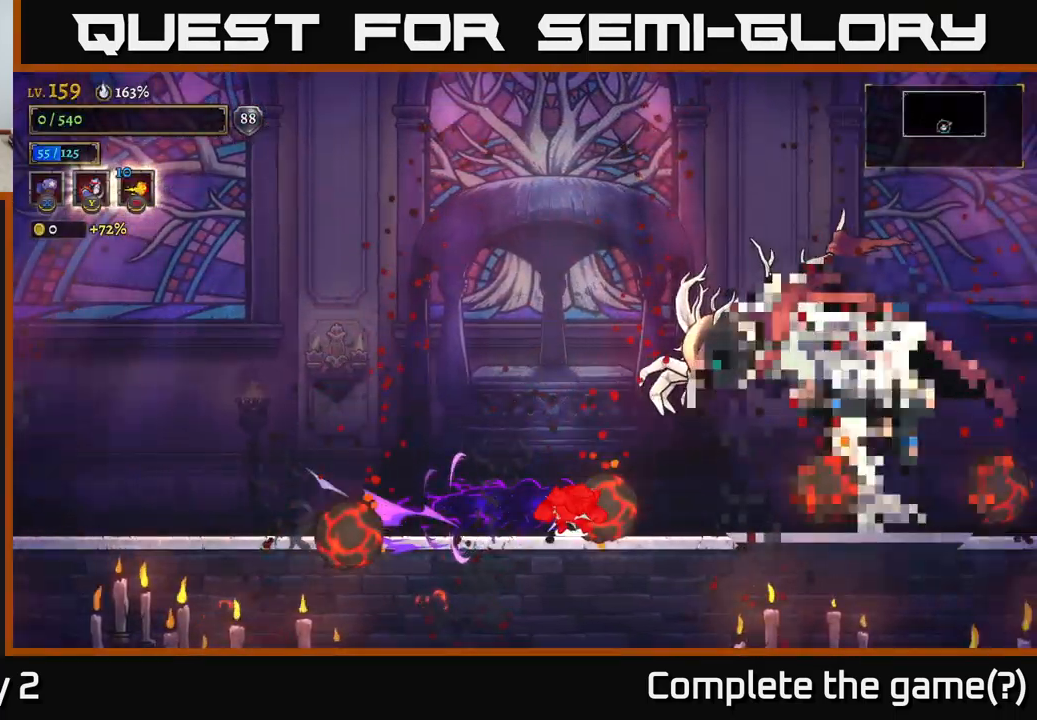
{"buttons": [], "left_stick": "center", "right_stick": "center", "events": [[367, "left_stick", "center"]]}
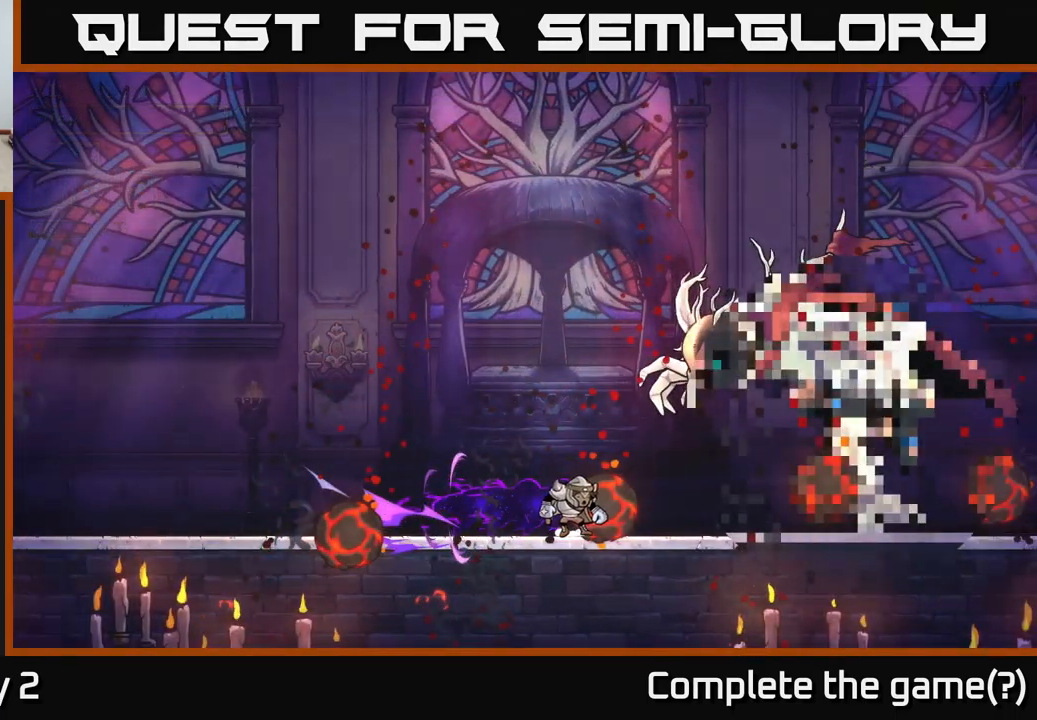
{"buttons": [], "left_stick": "center", "right_stick": "center", "events": []}
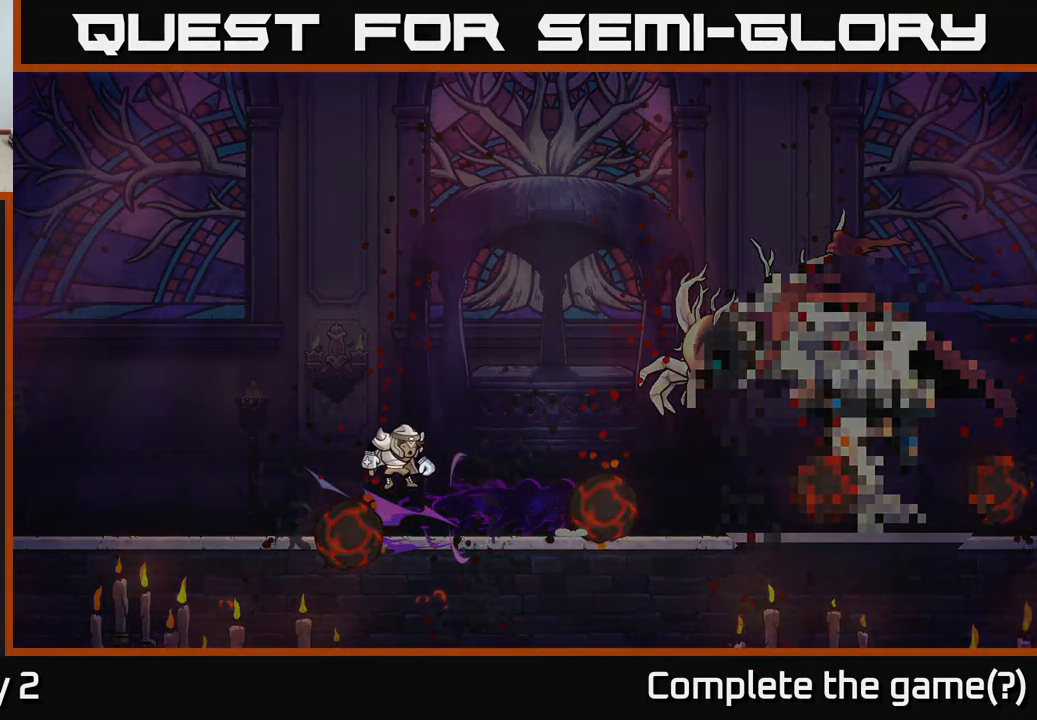
{"buttons": [], "left_stick": "center", "right_stick": "center", "events": []}